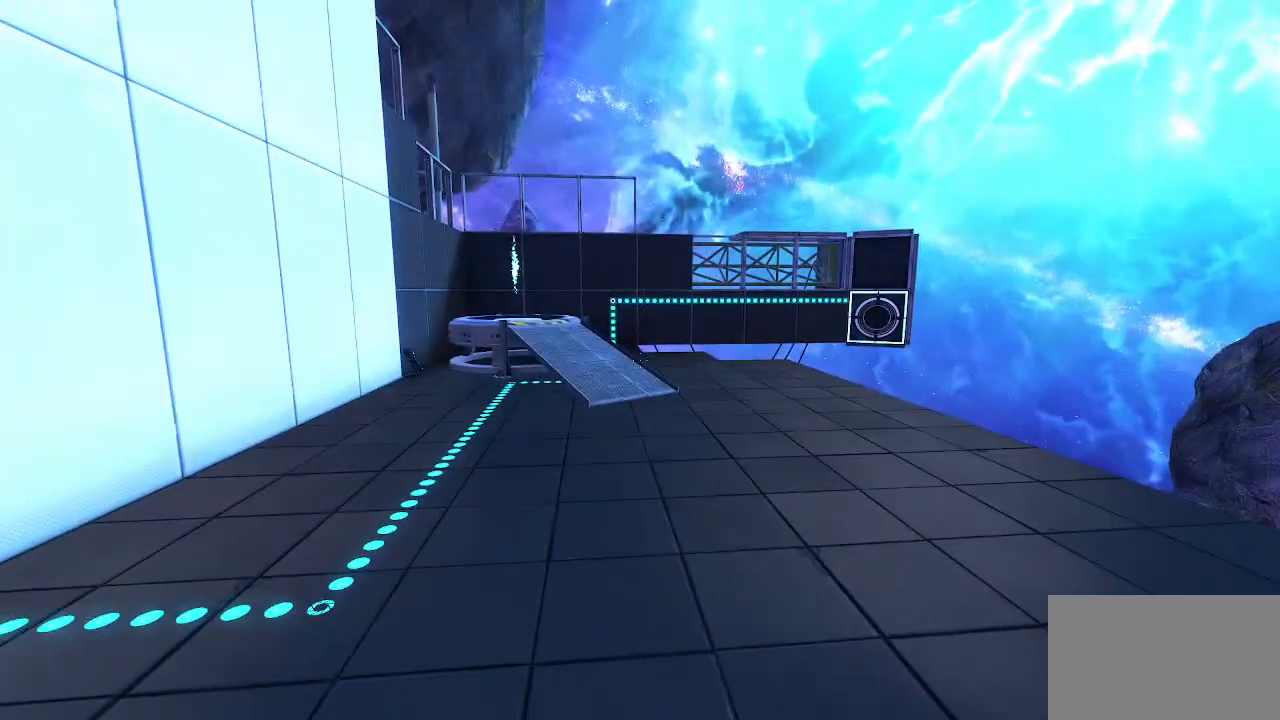
Gameplay with keyboard and mouse; each line is a JSON object with the keys and mouse buttons held at the frame after it. "events" lists presses ("down") and releases ("up") of "1", "2", "3", "4", "5", "a", "alt", "c", "caps_lock", "ctrl", "d", "e", "f", "g", "q", "r", "s", "shift", "space", "t", "tab", "v", "w", "x", "z", "mouse_left", "mouse_wheel" and "mouse_right" between this image and that frame as [ms after this image, input, new state], when the widget could be followed in between. "mouse_left", "mouse_wheel", "mouse_right" = the "left", "wheel", "right" buttons of the "mouse" list. No other keys are recorded. "wheel" means that the mouse wheel is clicked or scrolled. Not read: mouse_move.
{"keys": ["d", "w"], "mouse": [], "events": [[400, "w", "down"], [433, "d", "down"]]}
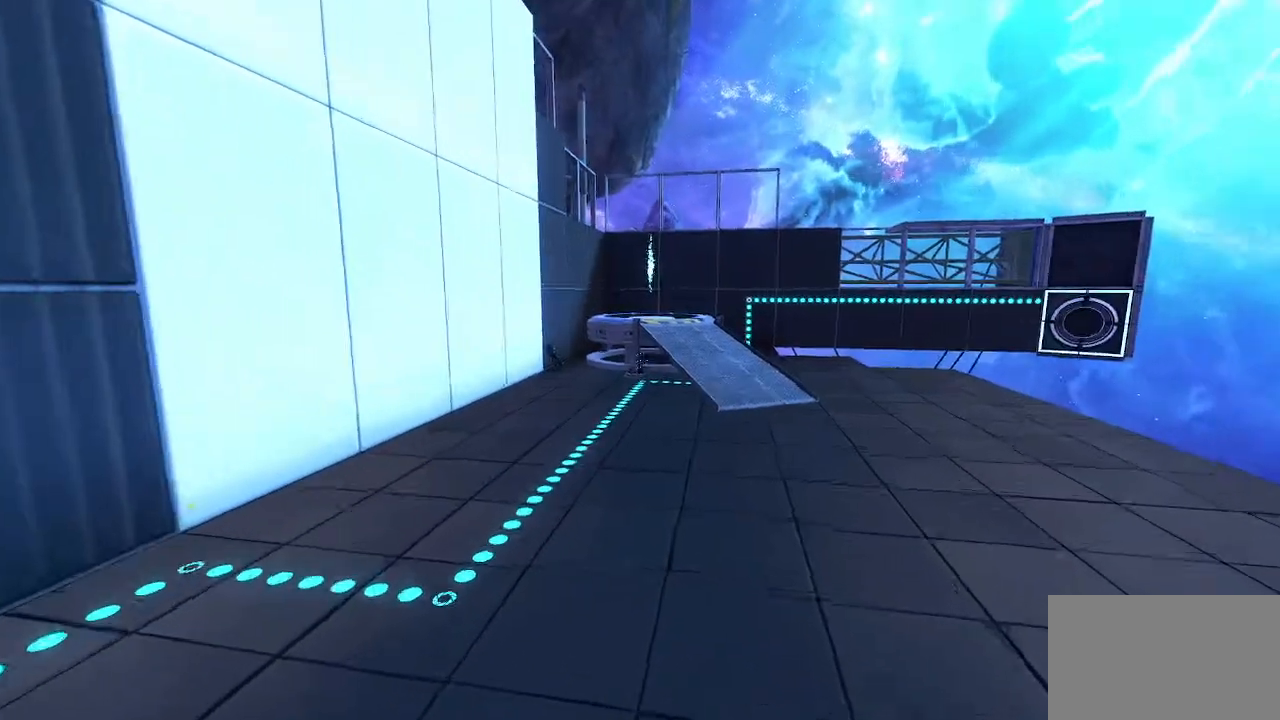
{"keys": ["w"], "mouse": [], "events": [[167, "d", "up"]]}
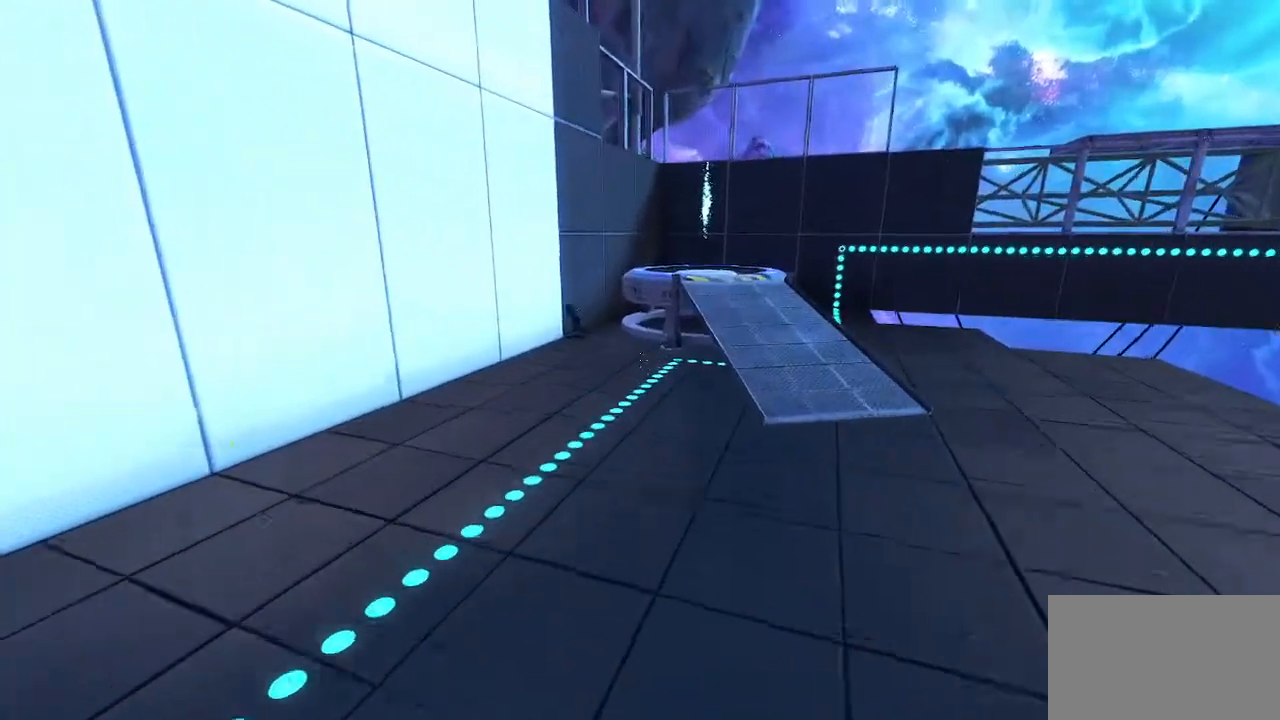
{"keys": ["w"], "mouse": [], "events": []}
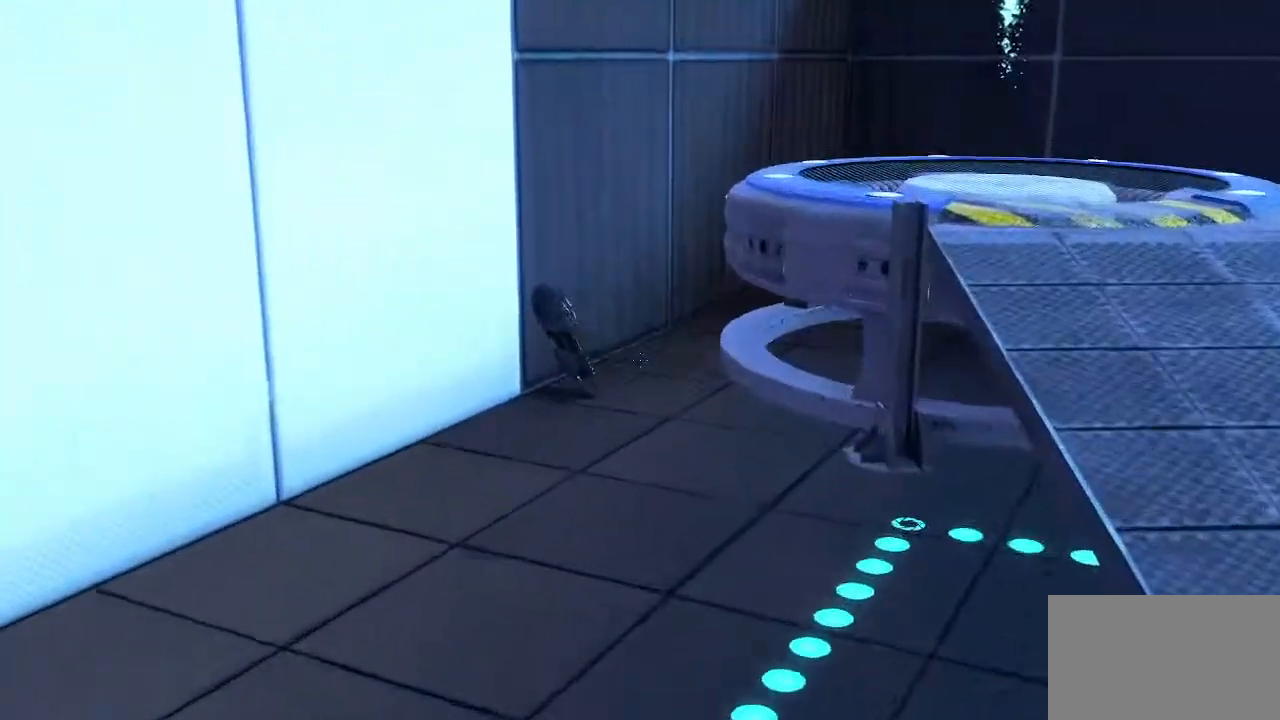
{"keys": ["w"], "mouse": [], "events": [[200, "mouse_wheel", "down"], [400, "mouse_wheel", "up"]]}
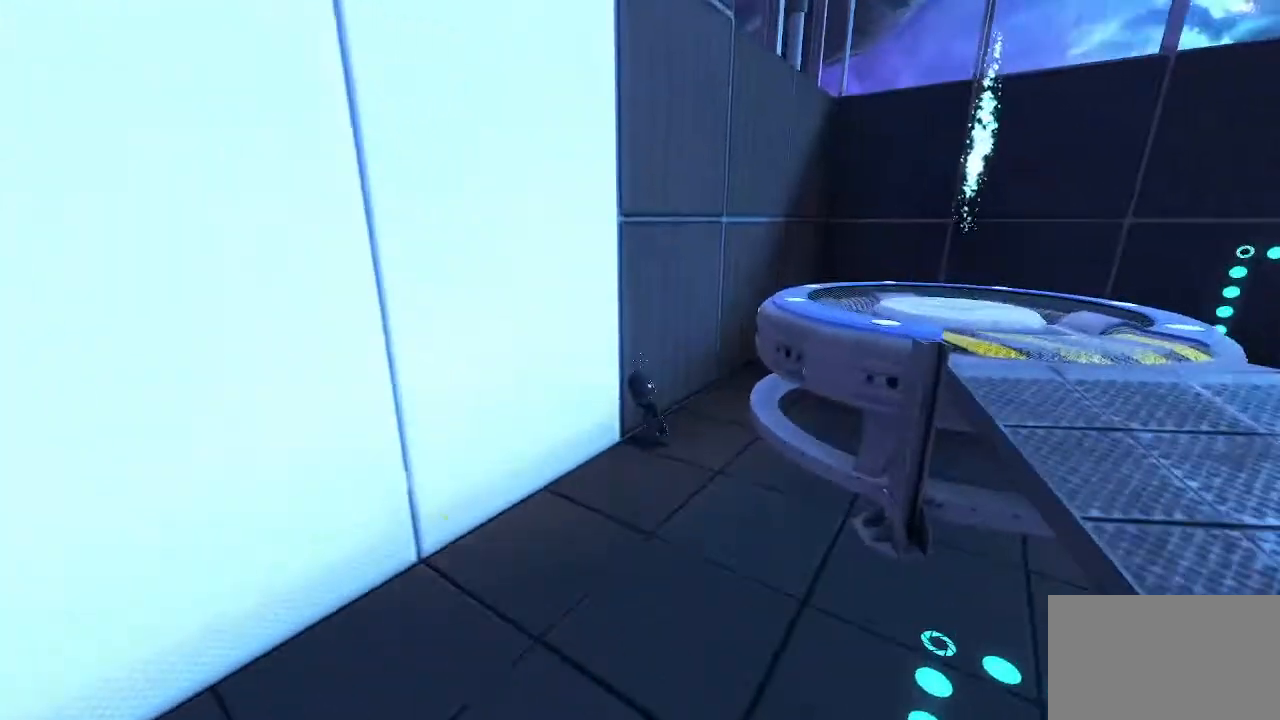
{"keys": [], "mouse": [], "events": [[500, "w", "up"]]}
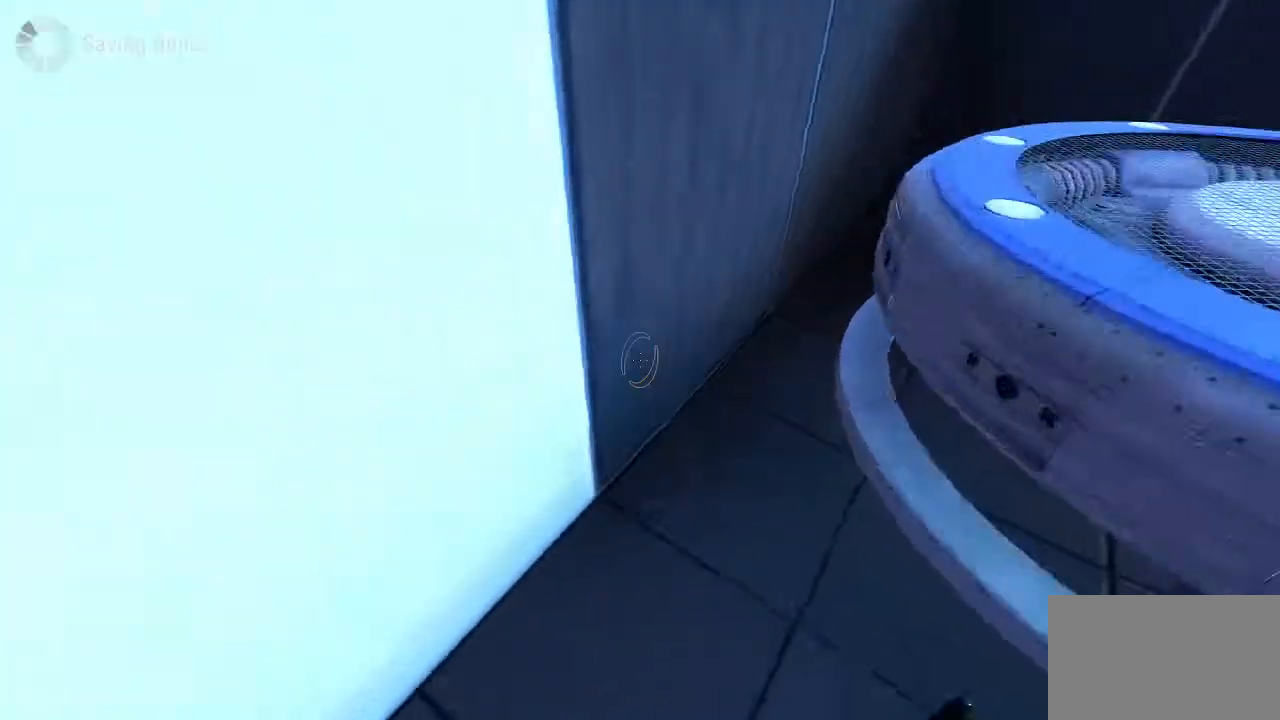
{"keys": ["s"], "mouse": [], "events": [[467, "s", "down"]]}
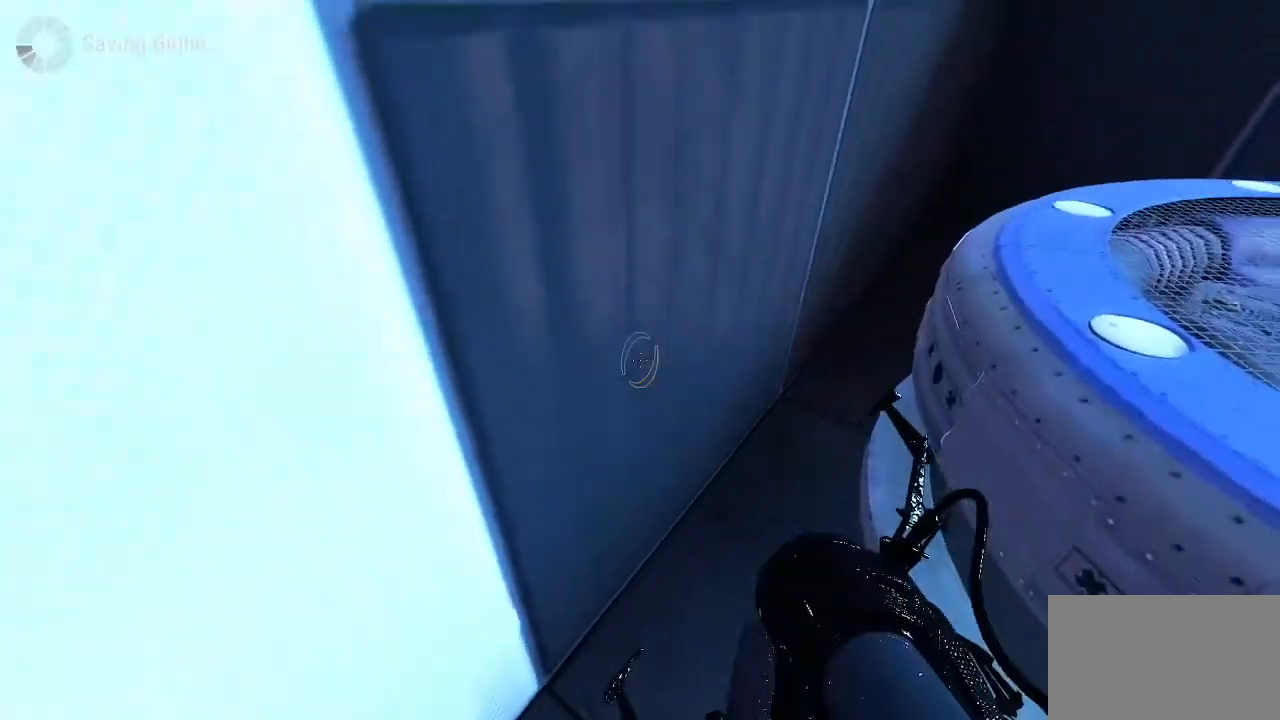
{"keys": ["s"], "mouse": [], "events": []}
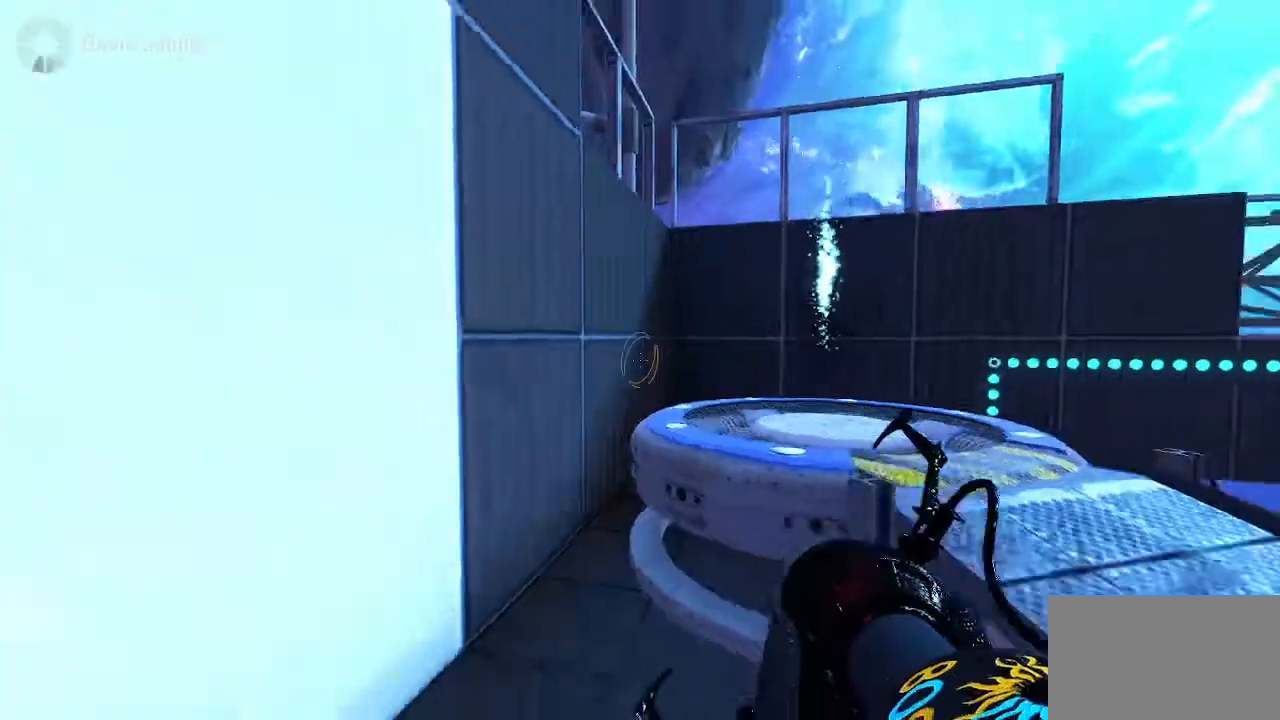
{"keys": [], "mouse": [], "events": [[300, "s", "up"]]}
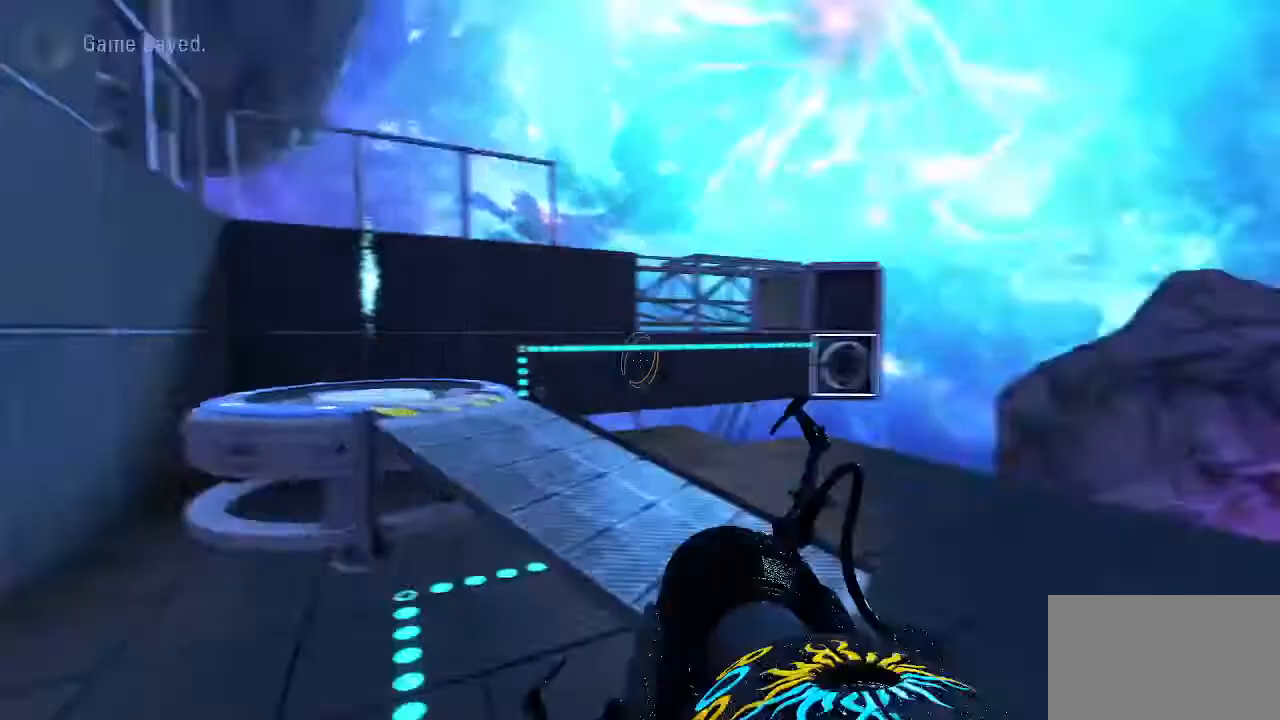
{"keys": ["d", "w"], "mouse": [], "events": [[367, "d", "down"], [433, "w", "down"]]}
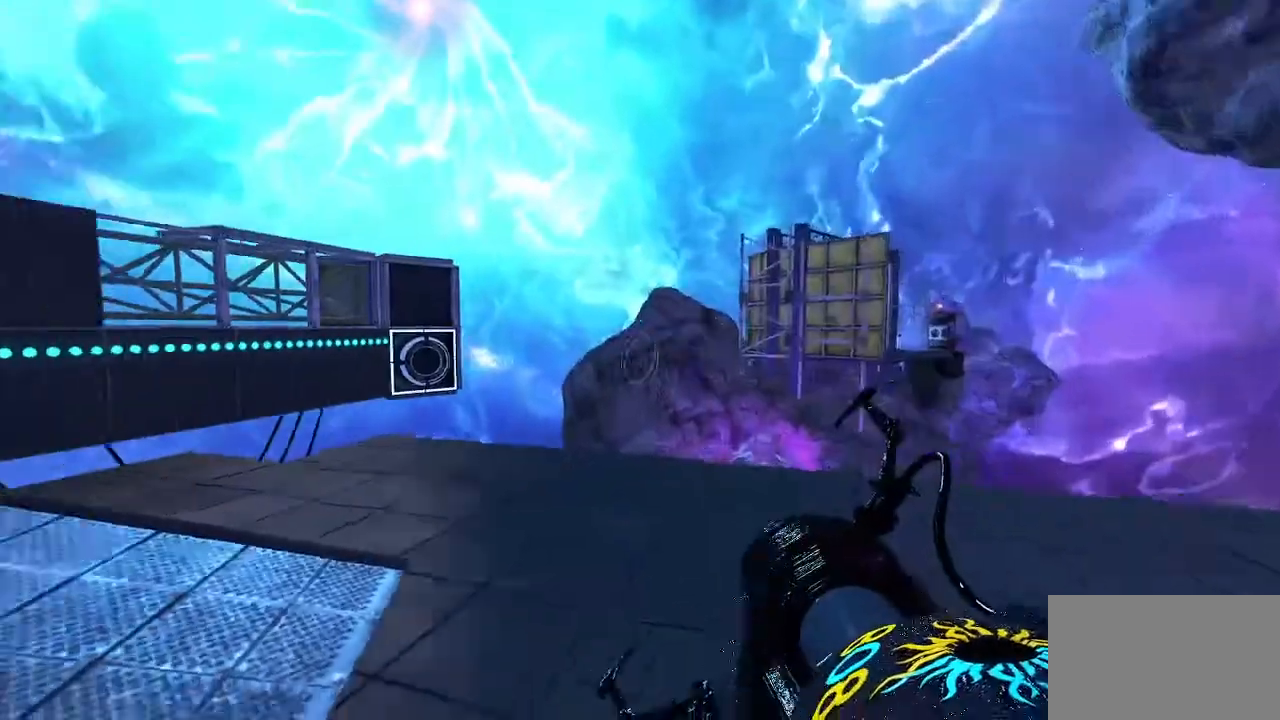
{"keys": ["d", "w"], "mouse": [], "events": []}
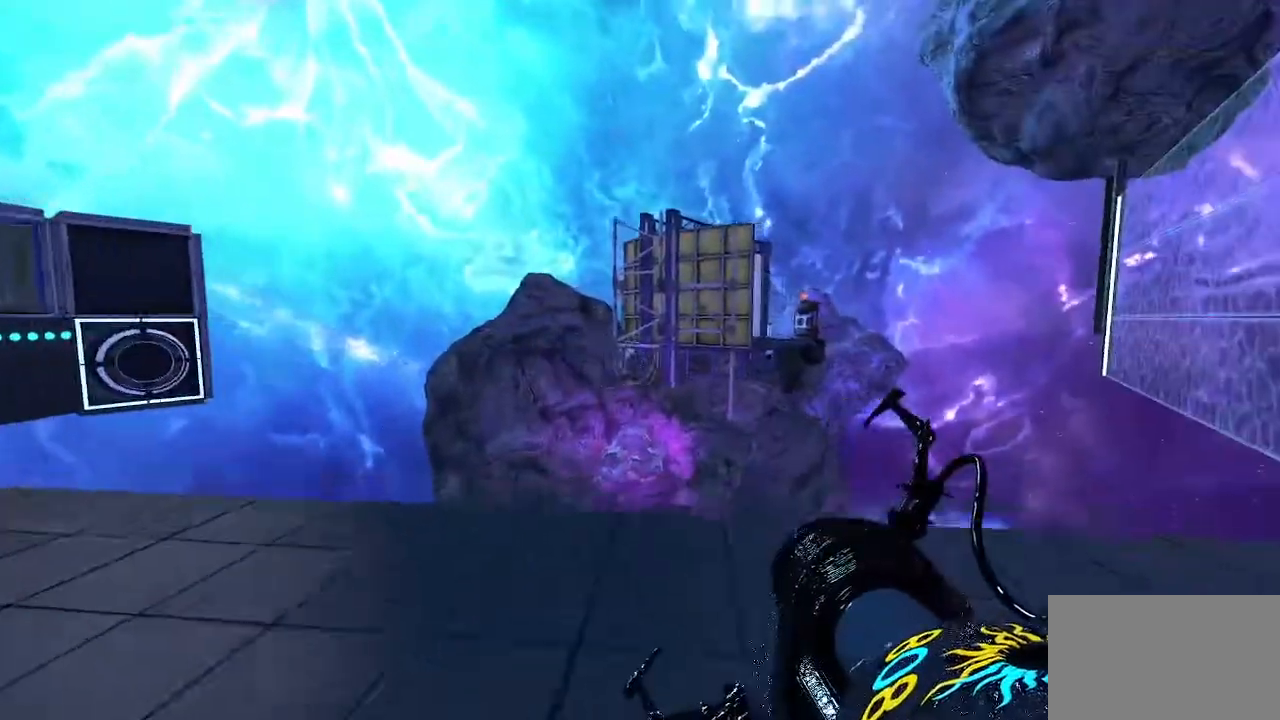
{"keys": ["d"], "mouse": [], "events": [[133, "w", "up"]]}
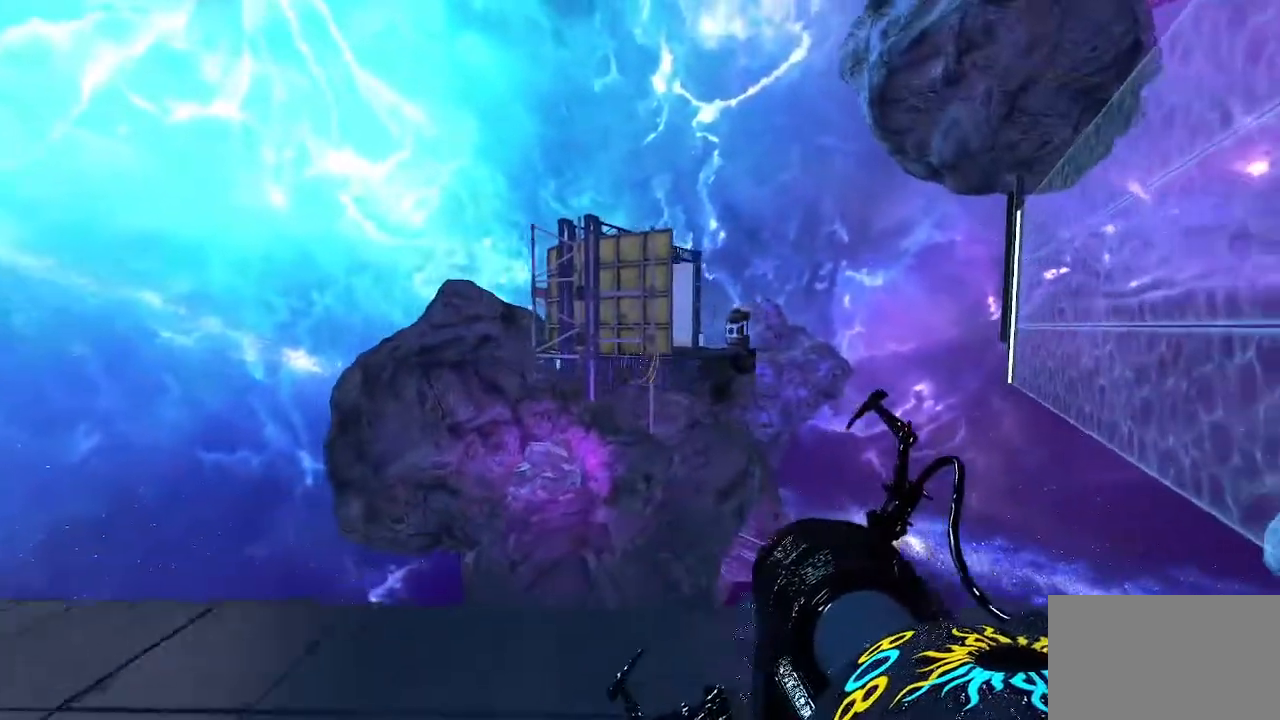
{"keys": [], "mouse": [], "events": [[200, "d", "up"]]}
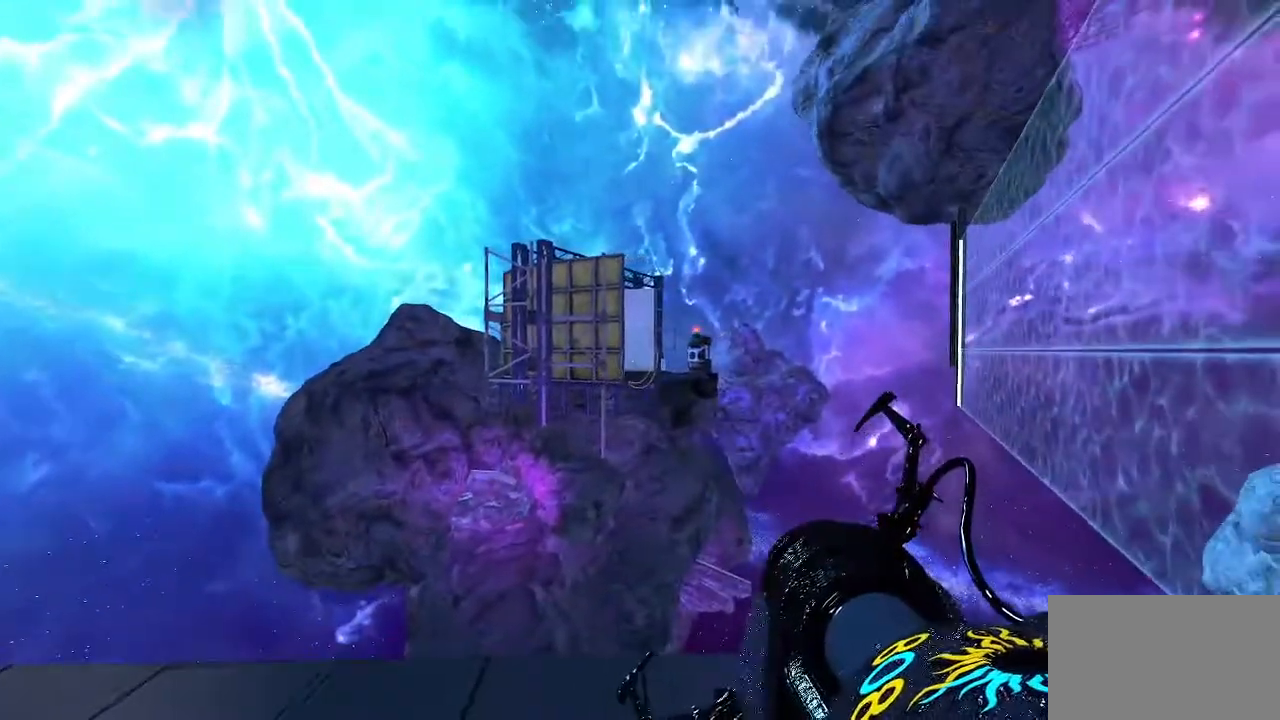
{"keys": [], "mouse": [], "events": [[33, "mouse_left", "down"], [167, "mouse_left", "up"]]}
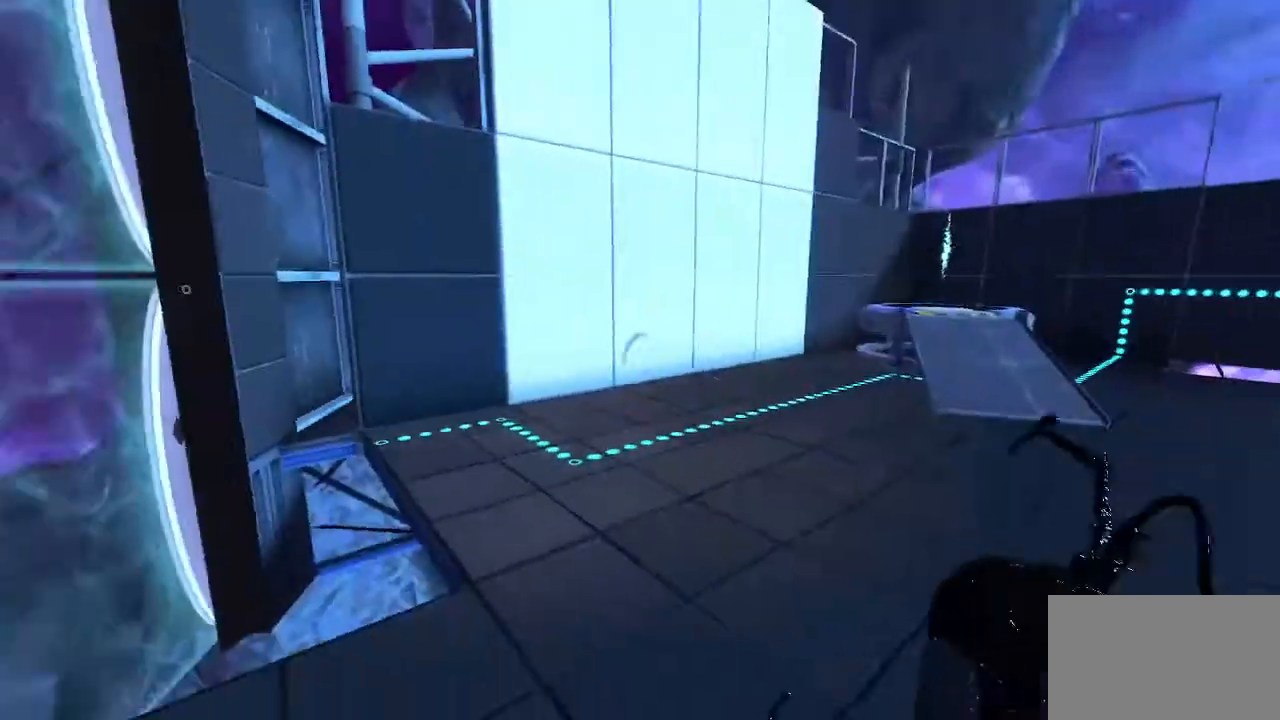
{"keys": ["d", "w"], "mouse": ["right"], "events": [[467, "mouse_right", "down"], [467, "w", "down"], [500, "d", "down"]]}
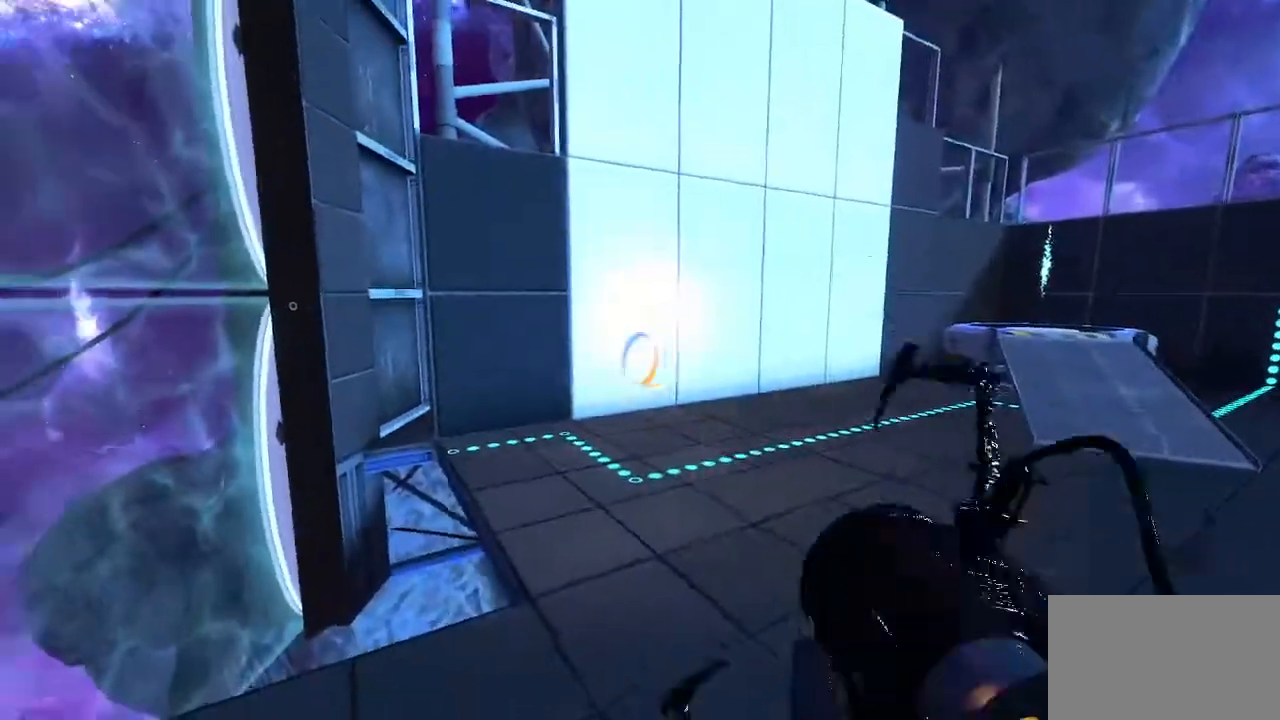
{"keys": ["d", "w"], "mouse": [], "events": [[67, "mouse_right", "up"]]}
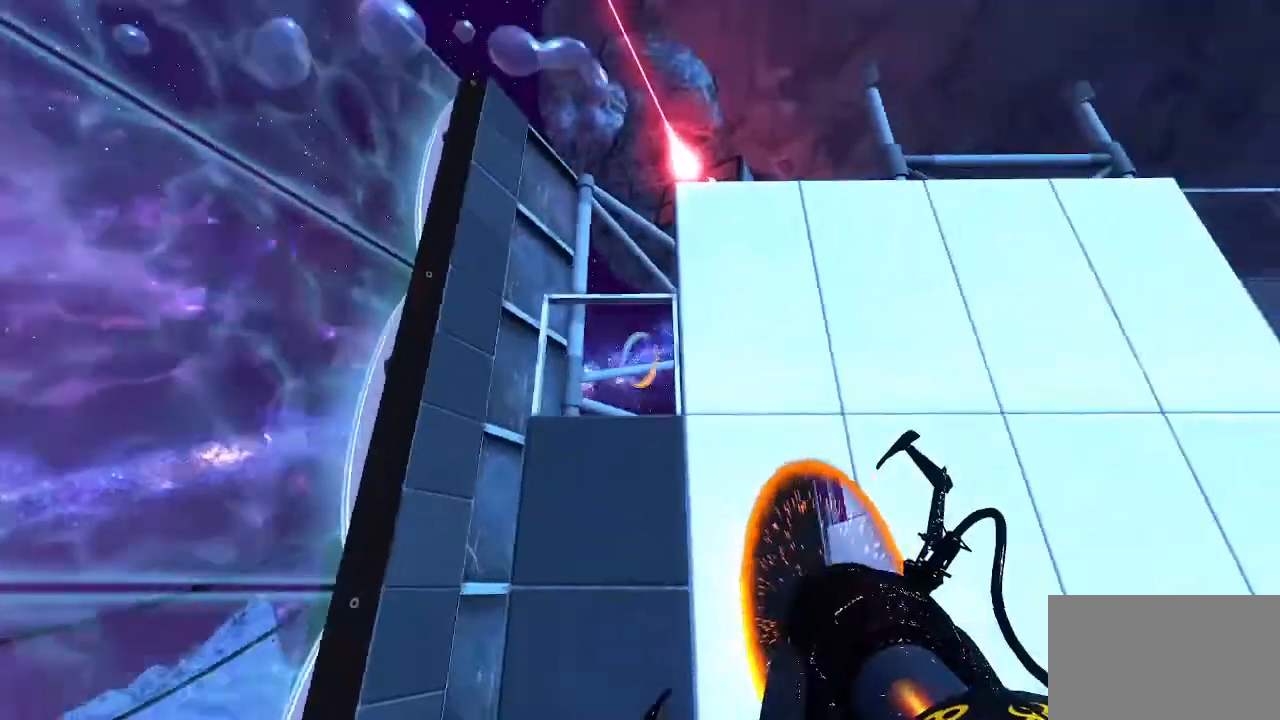
{"keys": ["a", "w"], "mouse": [], "events": [[267, "d", "up"], [500, "a", "down"]]}
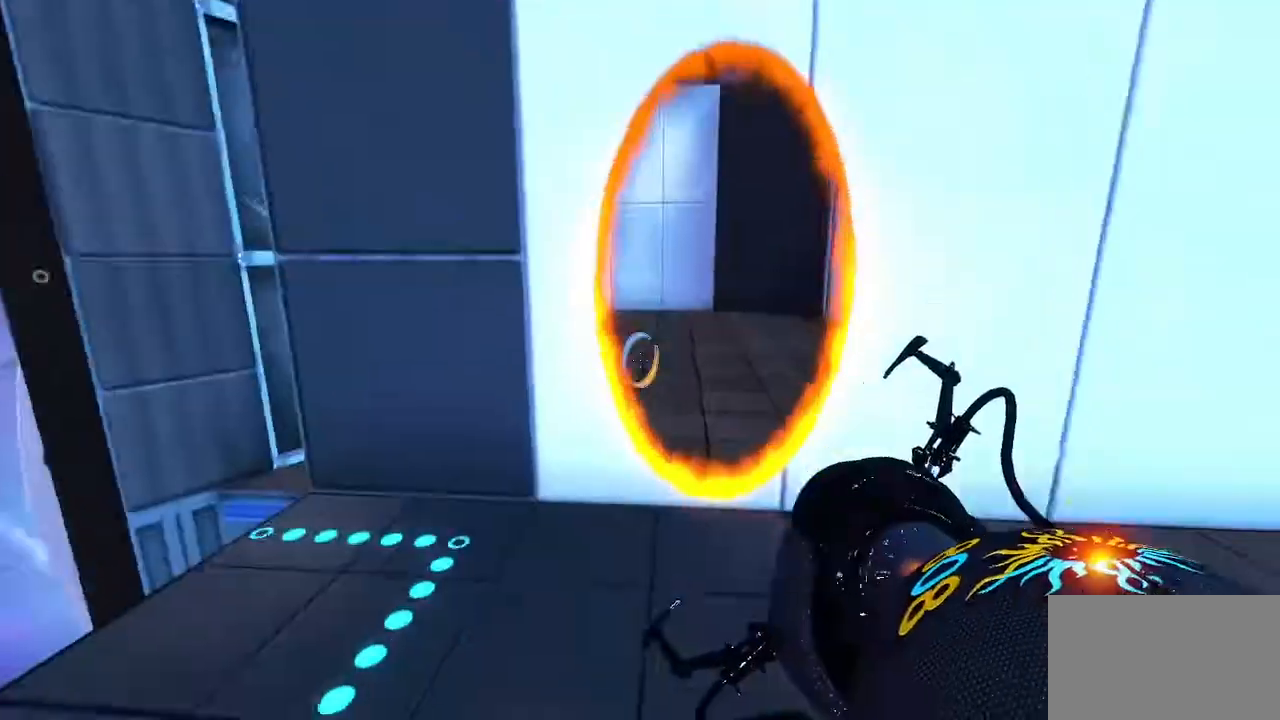
{"keys": ["d", "w"], "mouse": [], "events": [[167, "a", "up"], [300, "d", "down"]]}
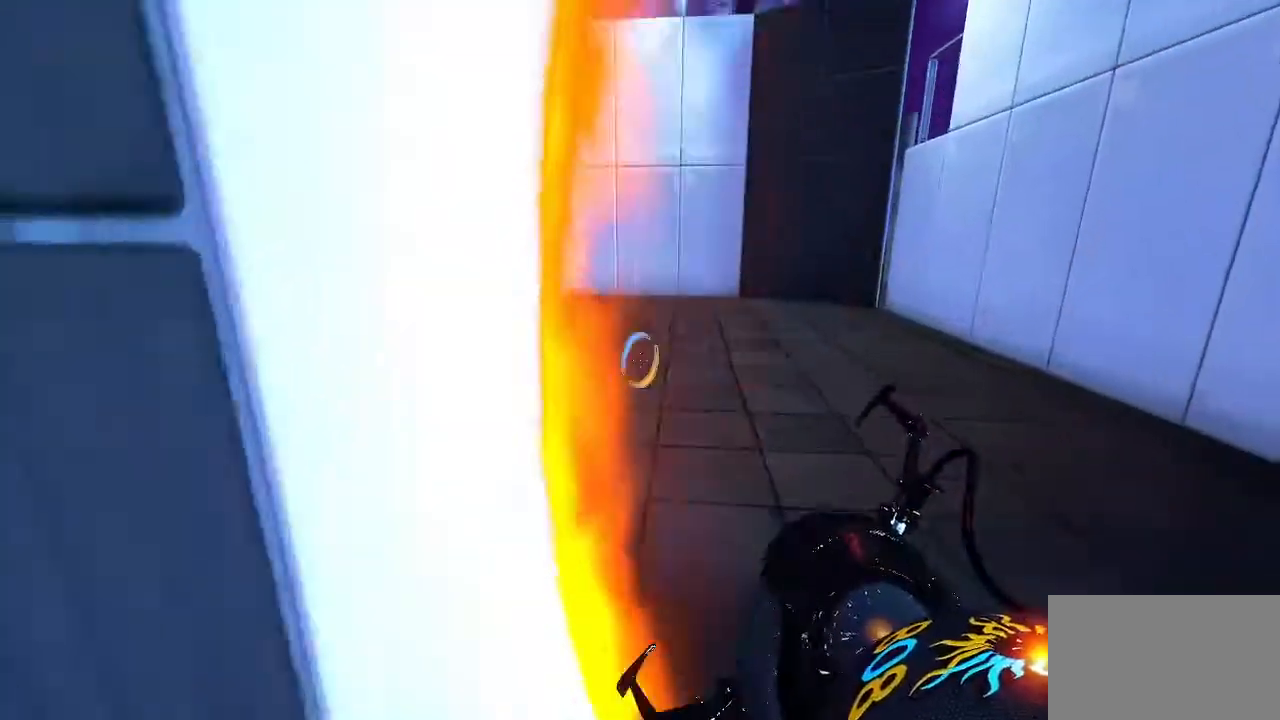
{"keys": ["w"], "mouse": [], "events": [[200, "d", "up"]]}
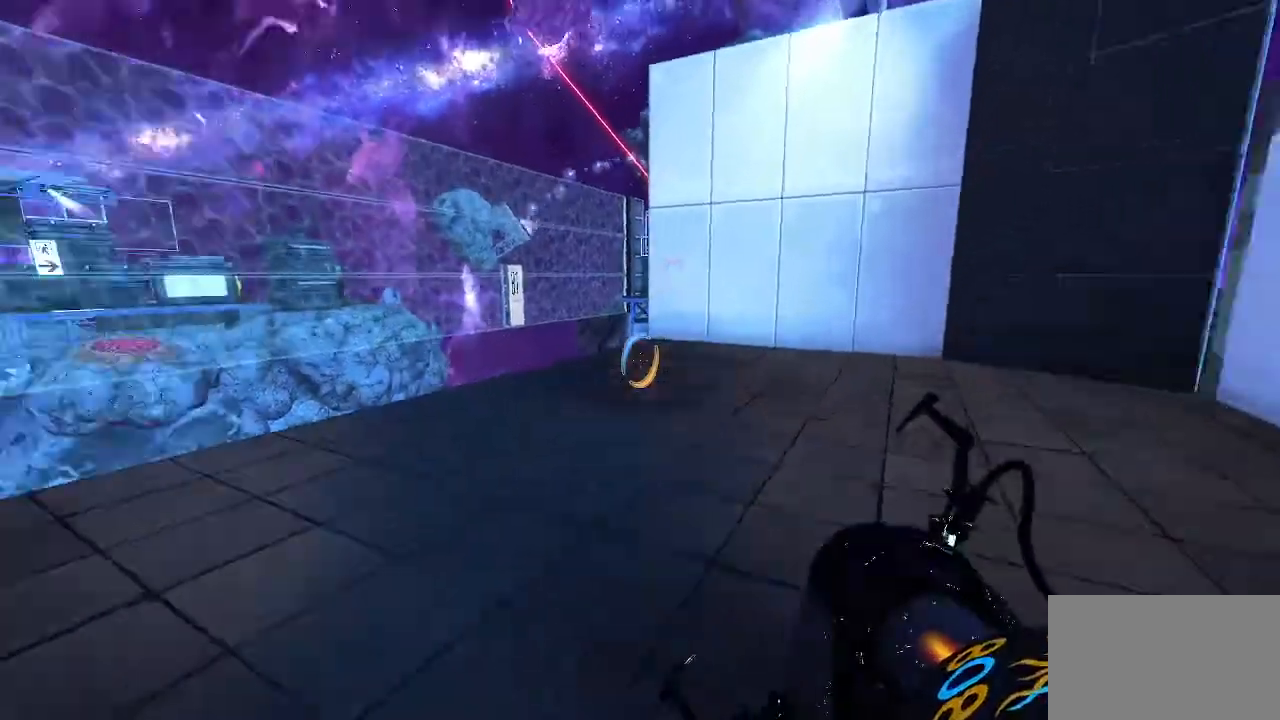
{"keys": [], "mouse": [], "events": [[33, "w", "up"]]}
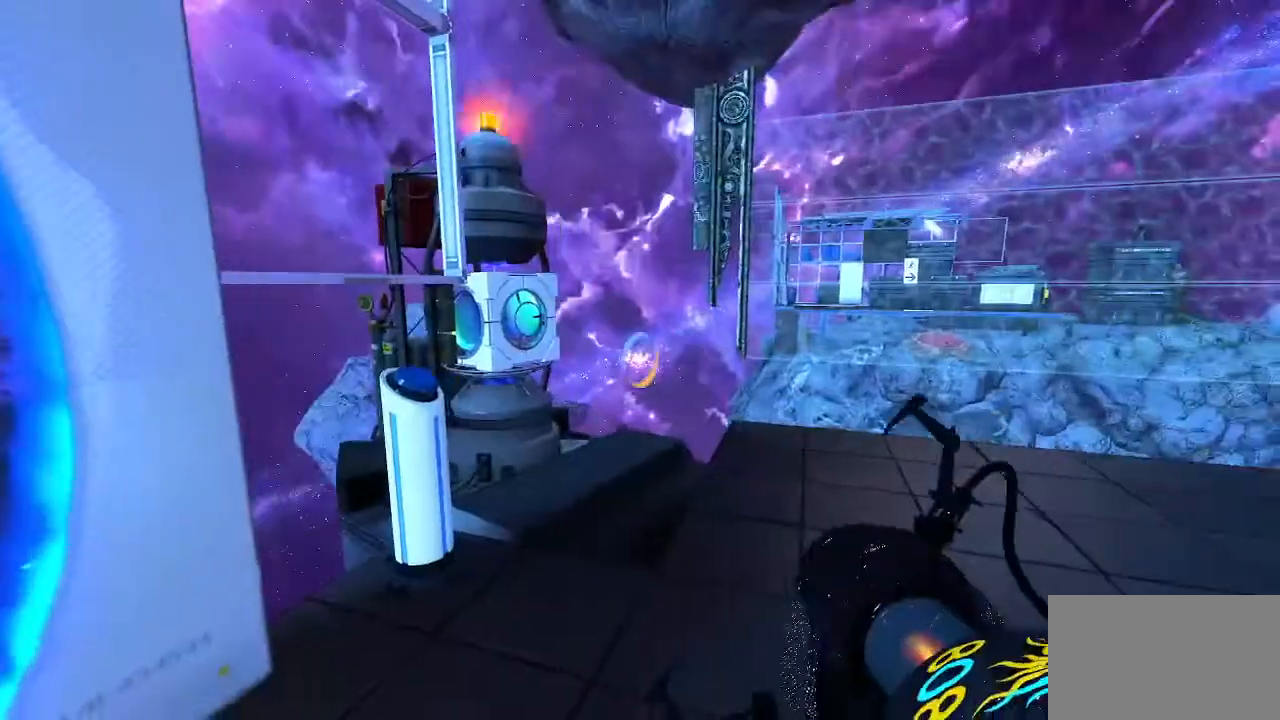
{"keys": [], "mouse": [], "events": []}
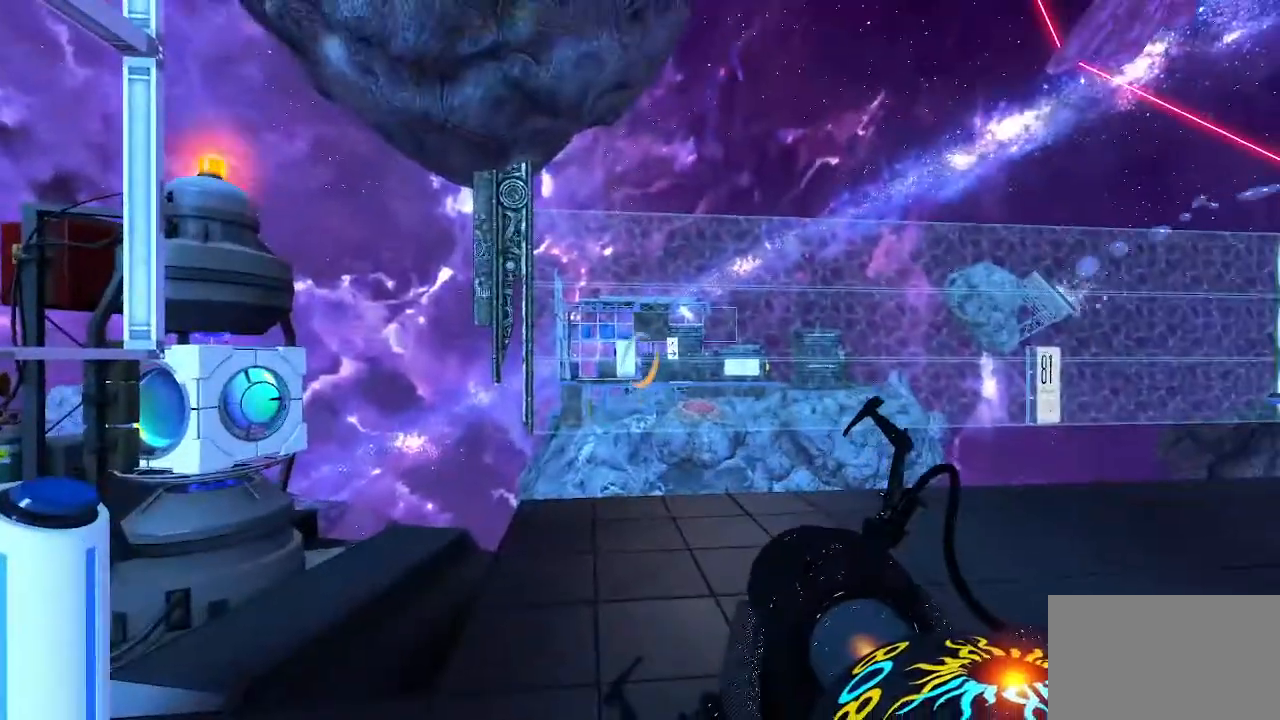
{"keys": [], "mouse": [], "events": []}
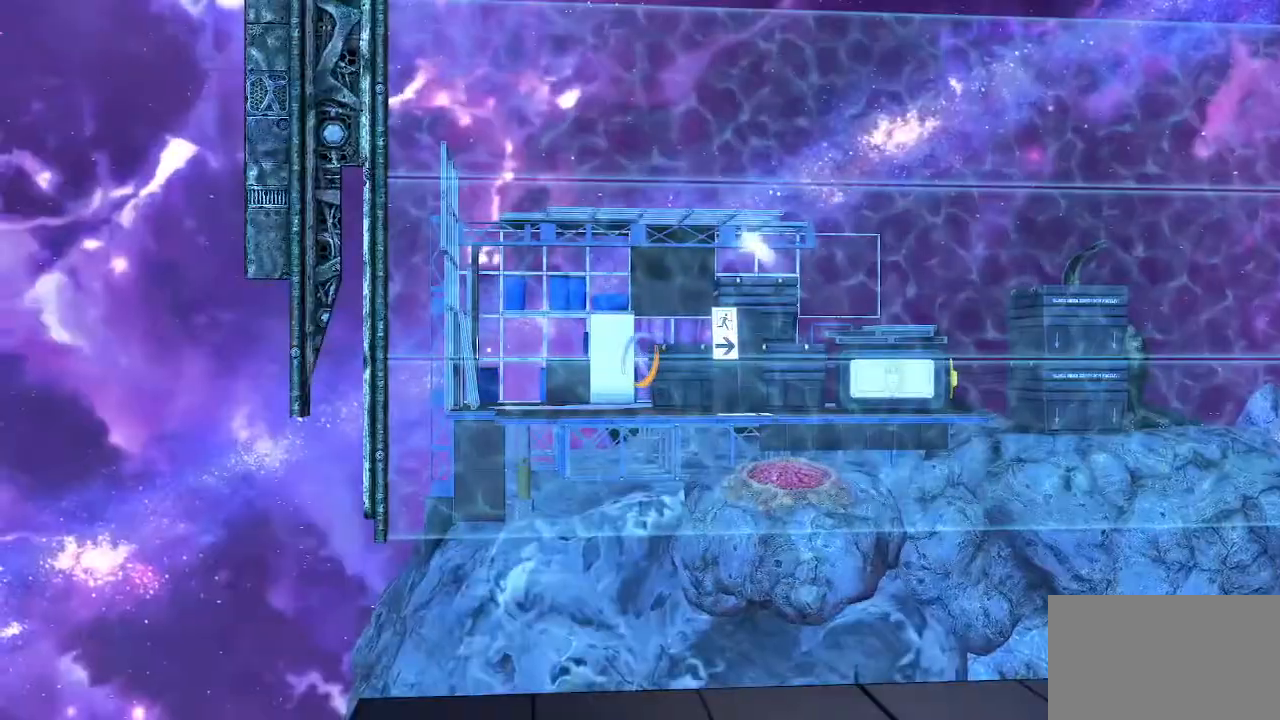
{"keys": [], "mouse": [], "events": [[300, "mouse_wheel", "down"], [400, "mouse_wheel", "up"], [433, "mouse_wheel", "down"], [500, "mouse_wheel", "up"]]}
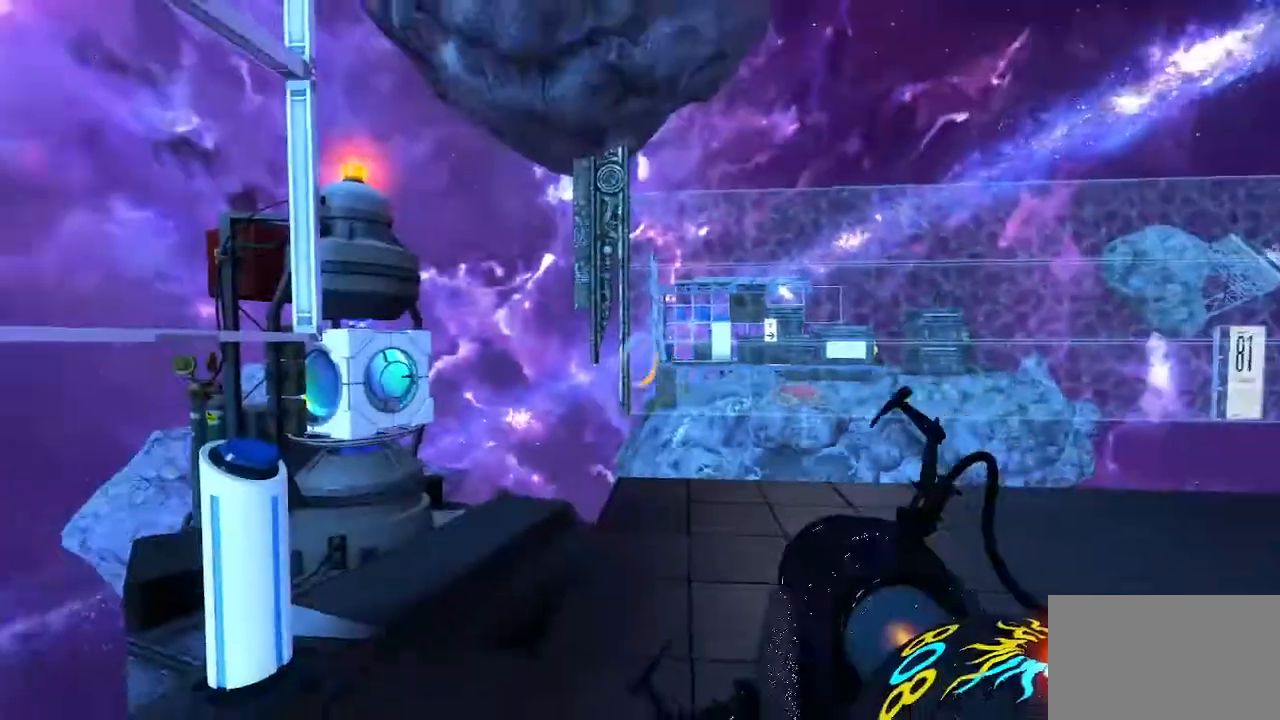
{"keys": [], "mouse": [], "events": []}
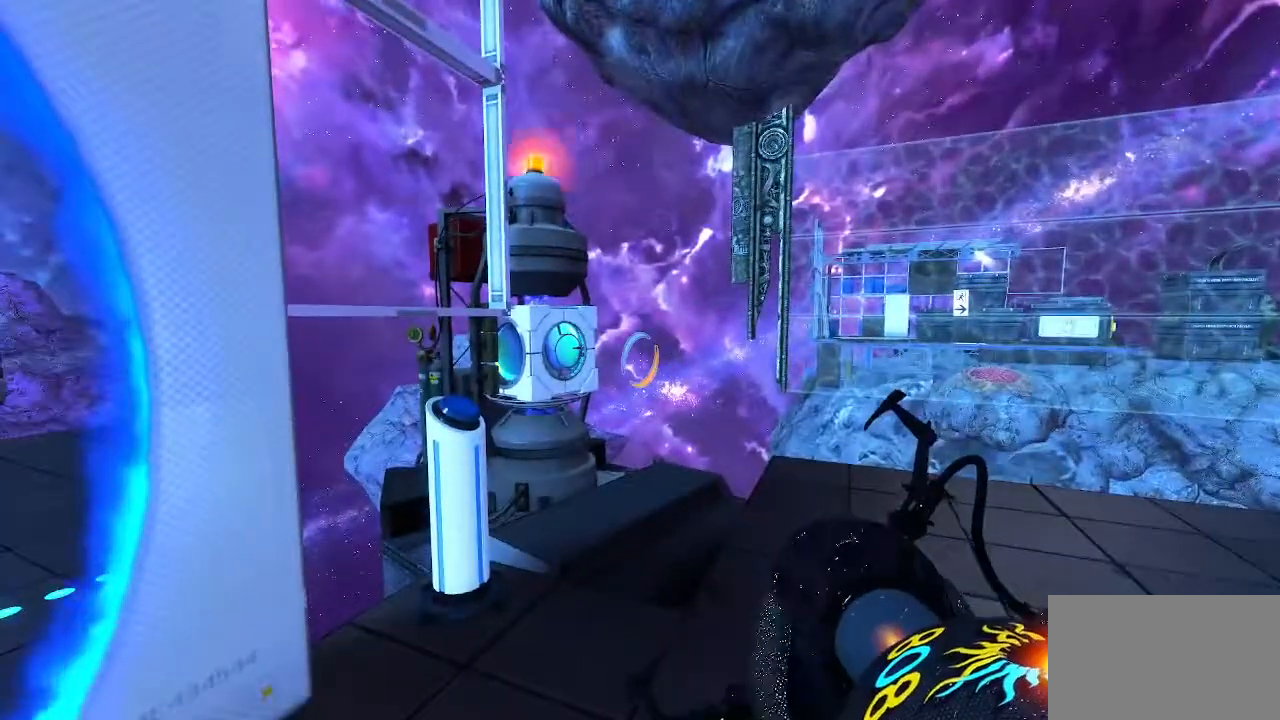
{"keys": ["w"], "mouse": [], "events": [[133, "w", "down"], [200, "d", "down"], [300, "d", "up"]]}
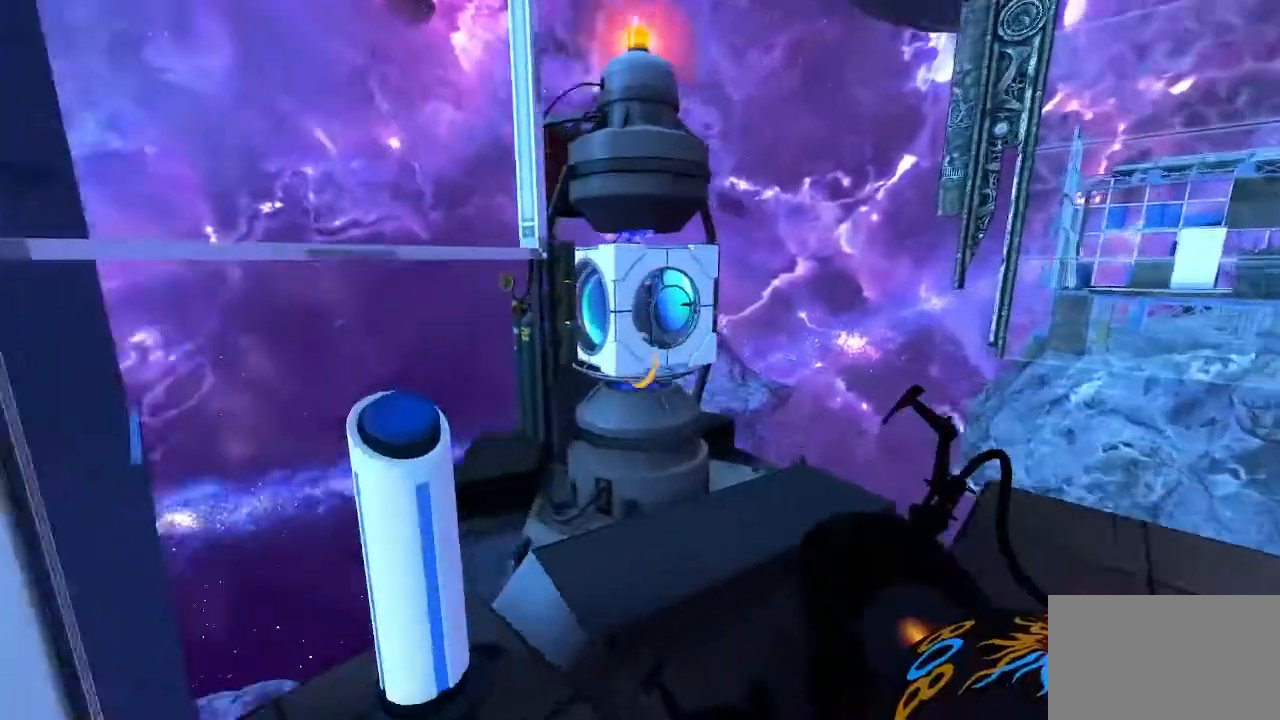
{"keys": [], "mouse": [], "events": [[33, "w", "up"], [300, "e", "down"], [400, "e", "up"]]}
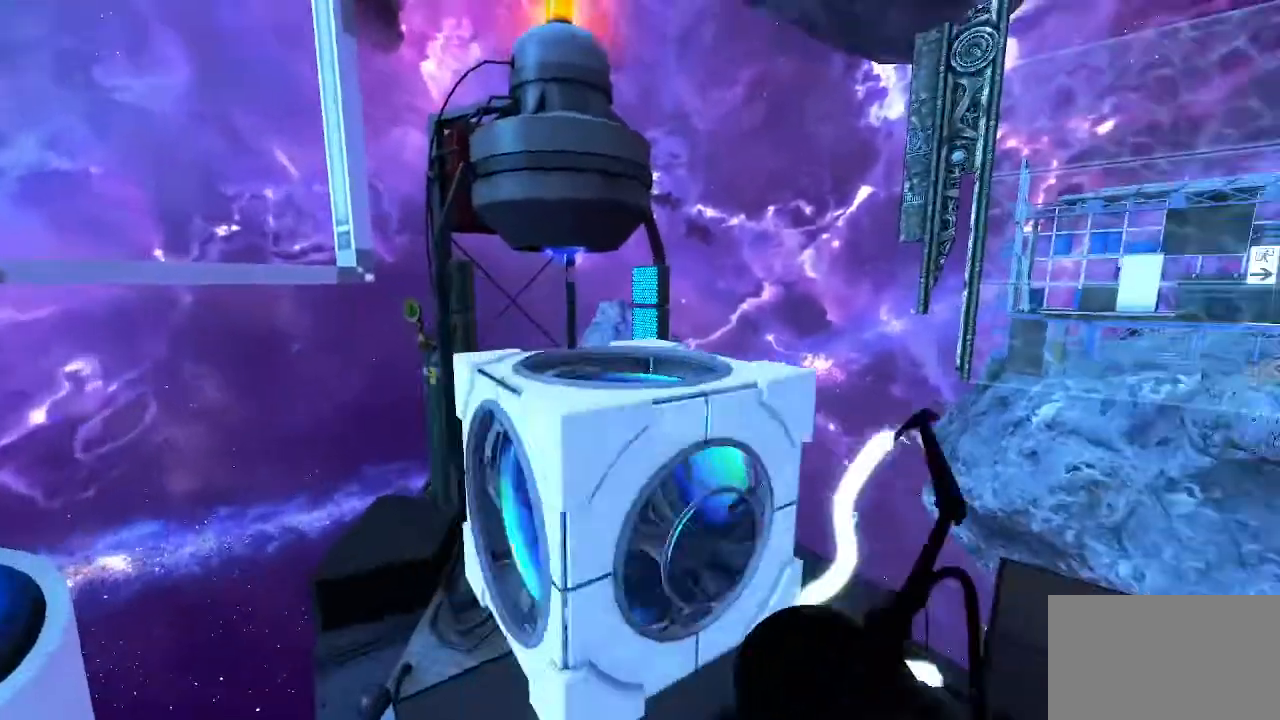
{"keys": [], "mouse": [], "events": []}